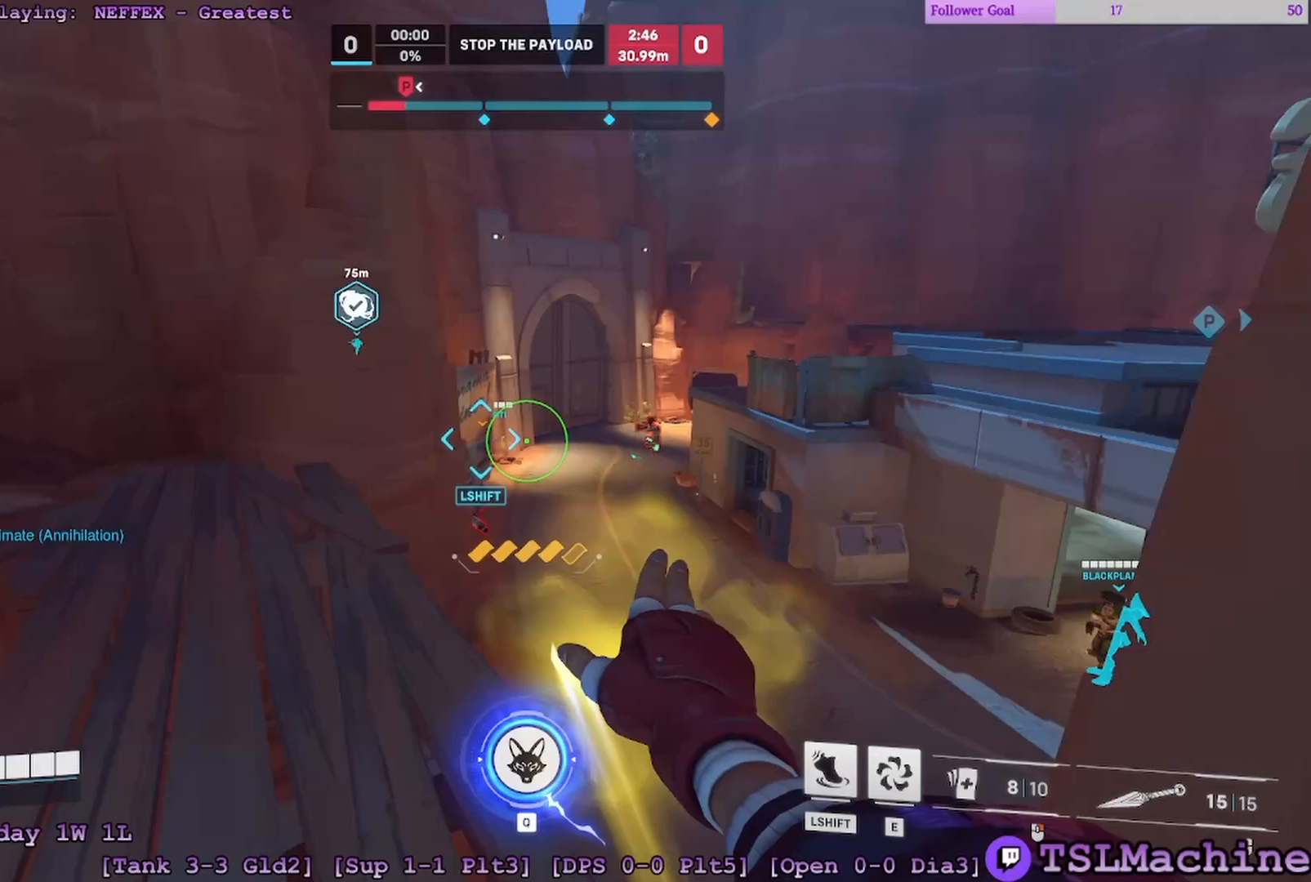
Gameplay with keyboard and mouse; each line is a JSON object with the keys and mouse buttons held at the frame after it. "events" lists presses ("down") and releases ("up") of "1", "2", "3", "4", "a", "alt", "c", "caps_lock", "ctrl", "d", "e", "escape", "f", "f1", "g", "q", "r", "s", "shift", "space", "tab", "tilde", "v", "w", "x", "z", "mouse_left", "mouse_wheel" and "mouse_right" between this image and that frame as [ms after this image, input, new state], when the widget could be followed in between. "mouse_left", "mouse_wheel", "mouse_right" = the "left", "wheel", "right" buttons of the "mouse" list. No other keys are recorded. "wheel" means that the mouse wheel is clicked or scrolled. Mouse movement is not recorded.
{"keys": ["a", "s"], "mouse": [], "events": [[133, "a", "up"], [217, "a", "down"], [267, "space", "up"], [333, "s", "down"], [417, "mouse_right", "up"], [483, "w", "up"]]}
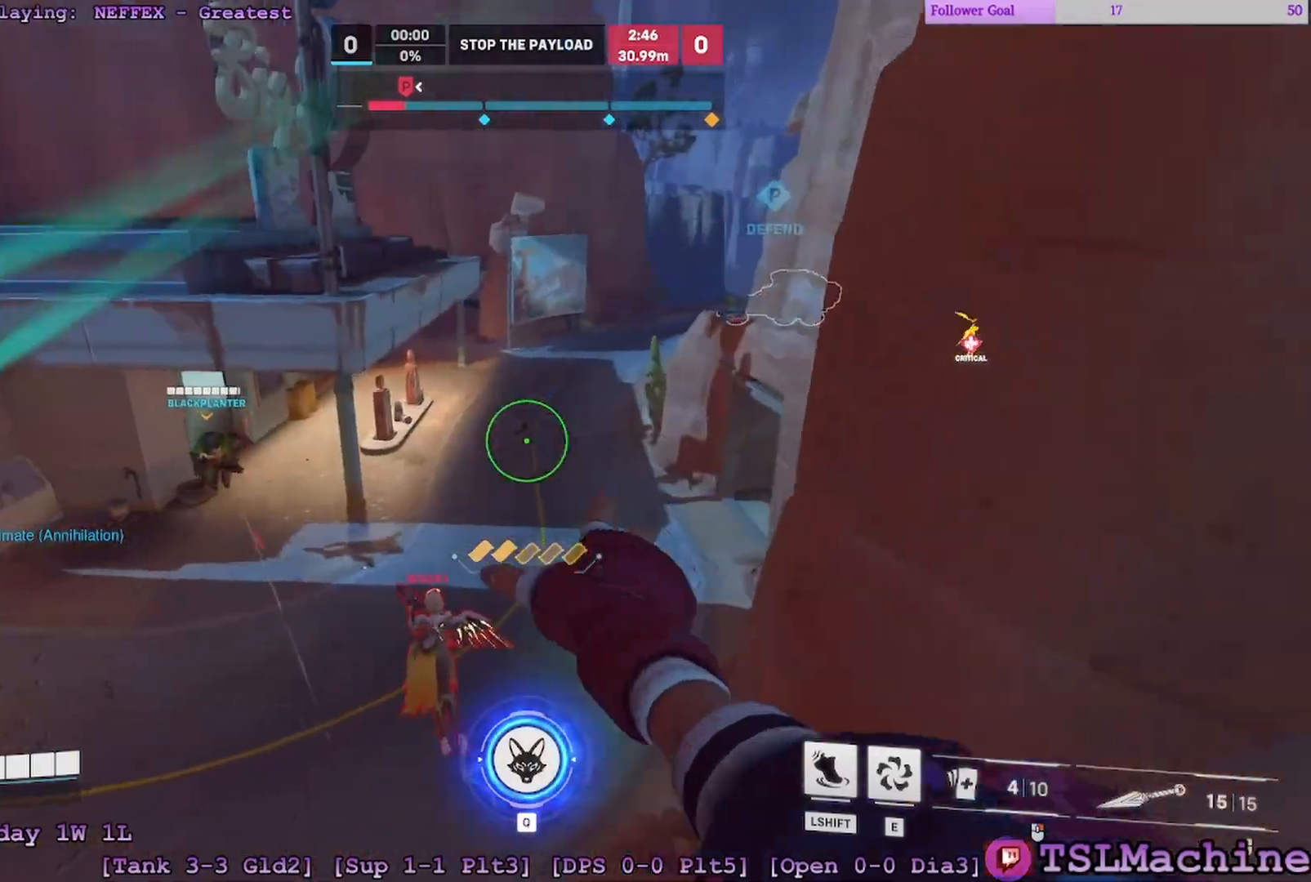
{"keys": ["a", "d"], "mouse": ["left"], "events": [[283, "mouse_left", "down"], [400, "d", "down"], [400, "s", "up"]]}
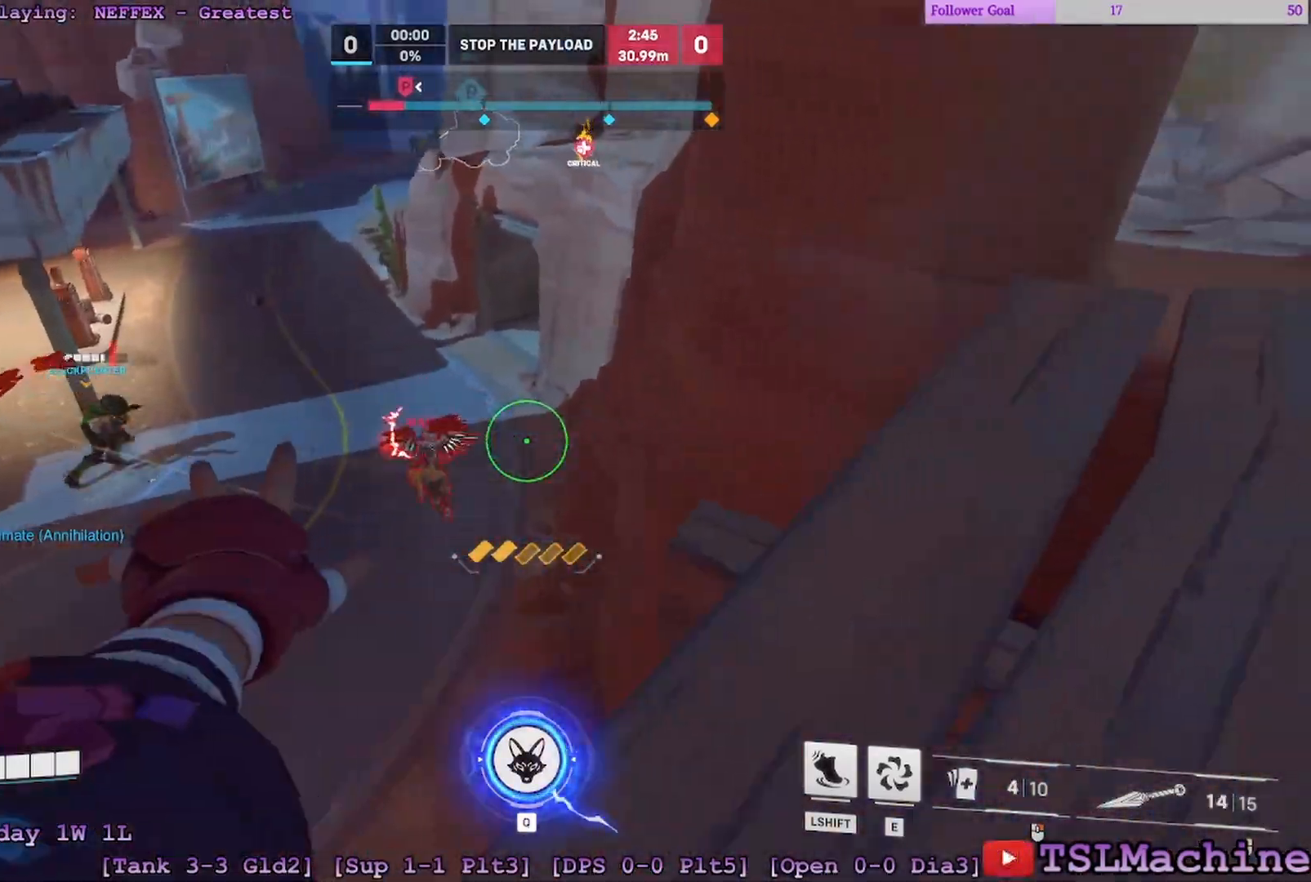
{"keys": ["a", "d", "s"], "mouse": ["right"], "events": [[133, "mouse_left", "up"], [333, "s", "down"], [450, "mouse_right", "down"]]}
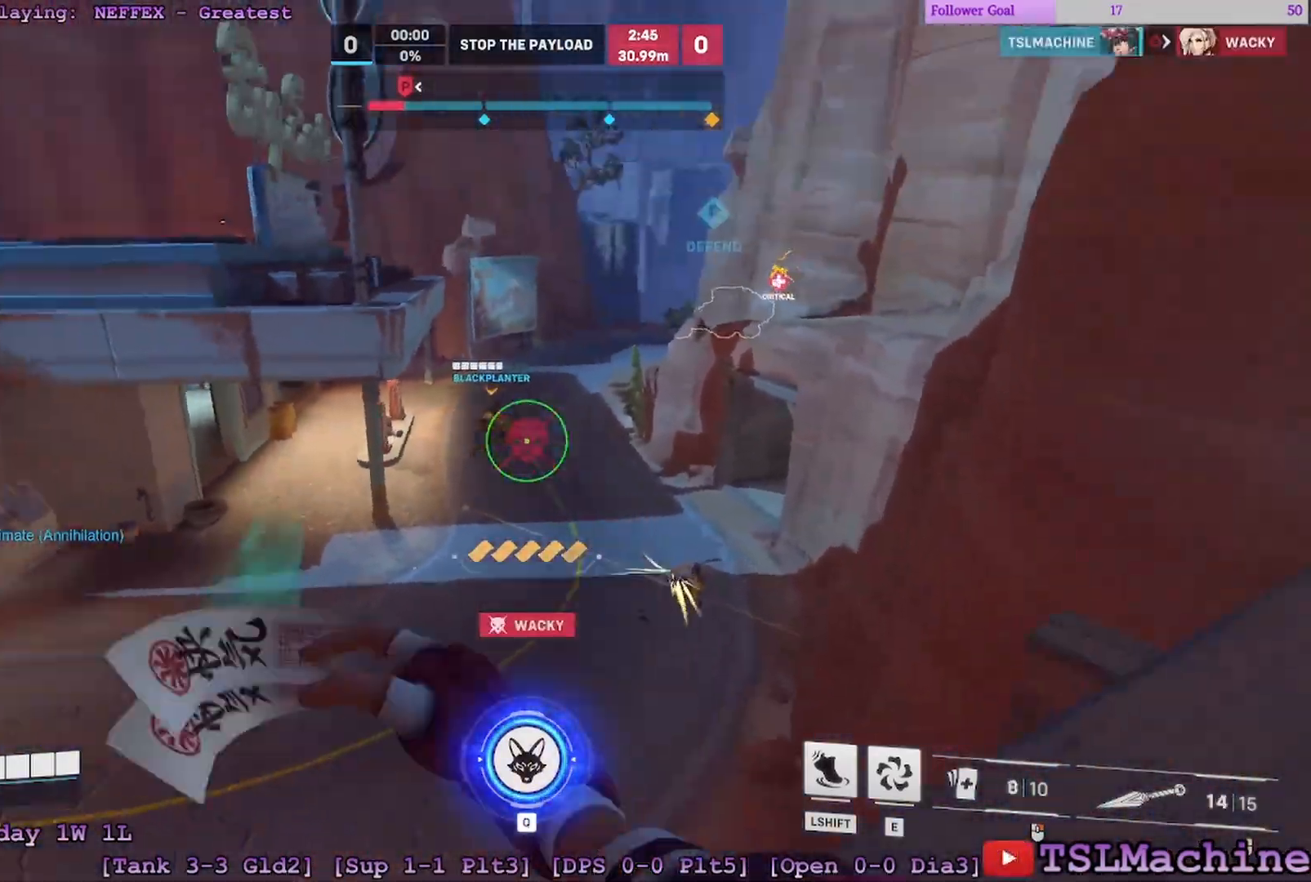
{"keys": ["a", "d", "w"], "mouse": [], "events": [[233, "a", "up"], [250, "w", "down"], [300, "s", "up"], [433, "a", "down"], [500, "mouse_right", "up"]]}
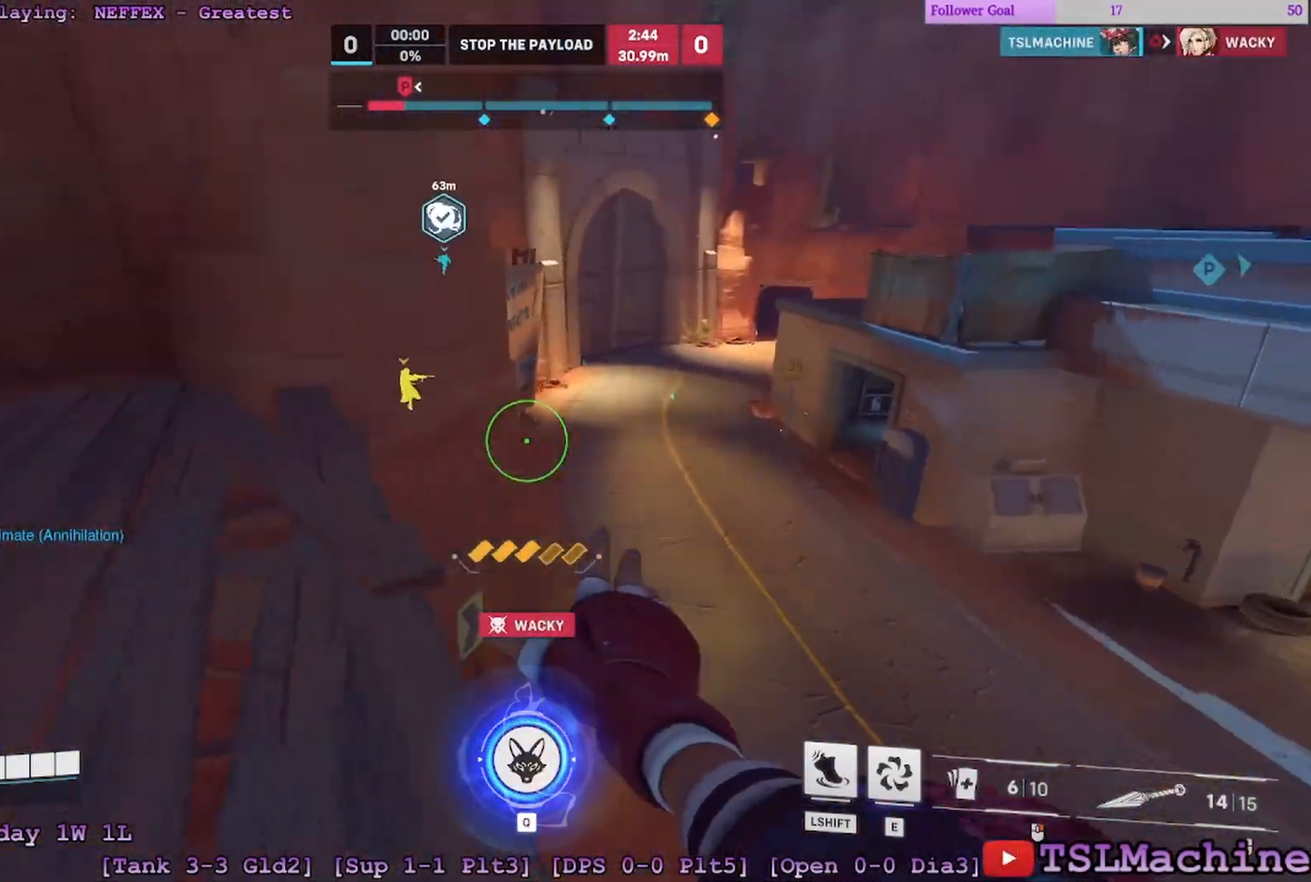
{"keys": ["a", "shift", "space", "w"], "mouse": [], "events": [[200, "space", "down"], [250, "d", "up"], [383, "shift", "down"]]}
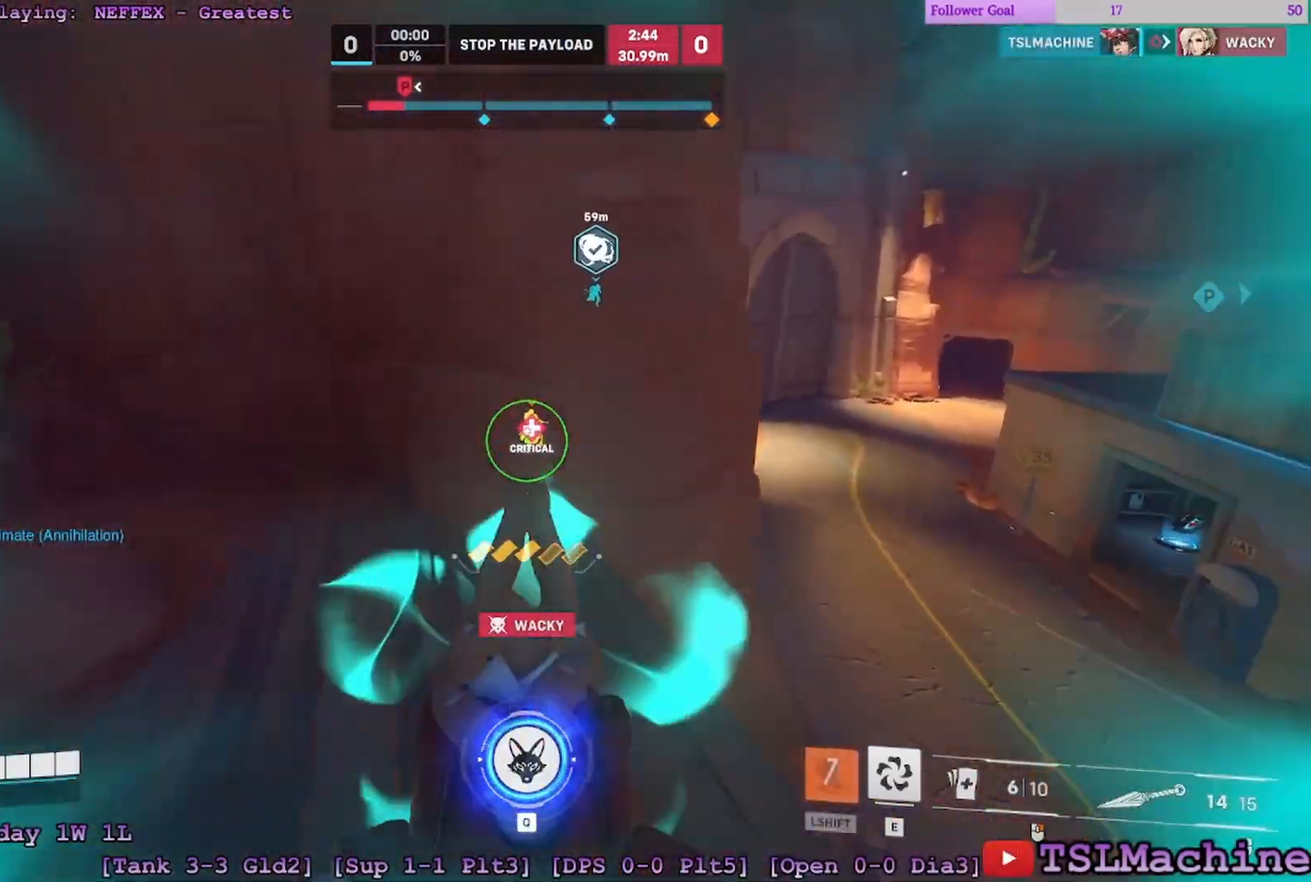
{"keys": ["a", "e"], "mouse": [], "events": [[67, "space", "up"], [83, "e", "down"], [117, "s", "down"], [150, "s", "up"], [317, "w", "up"], [350, "shift", "up"]]}
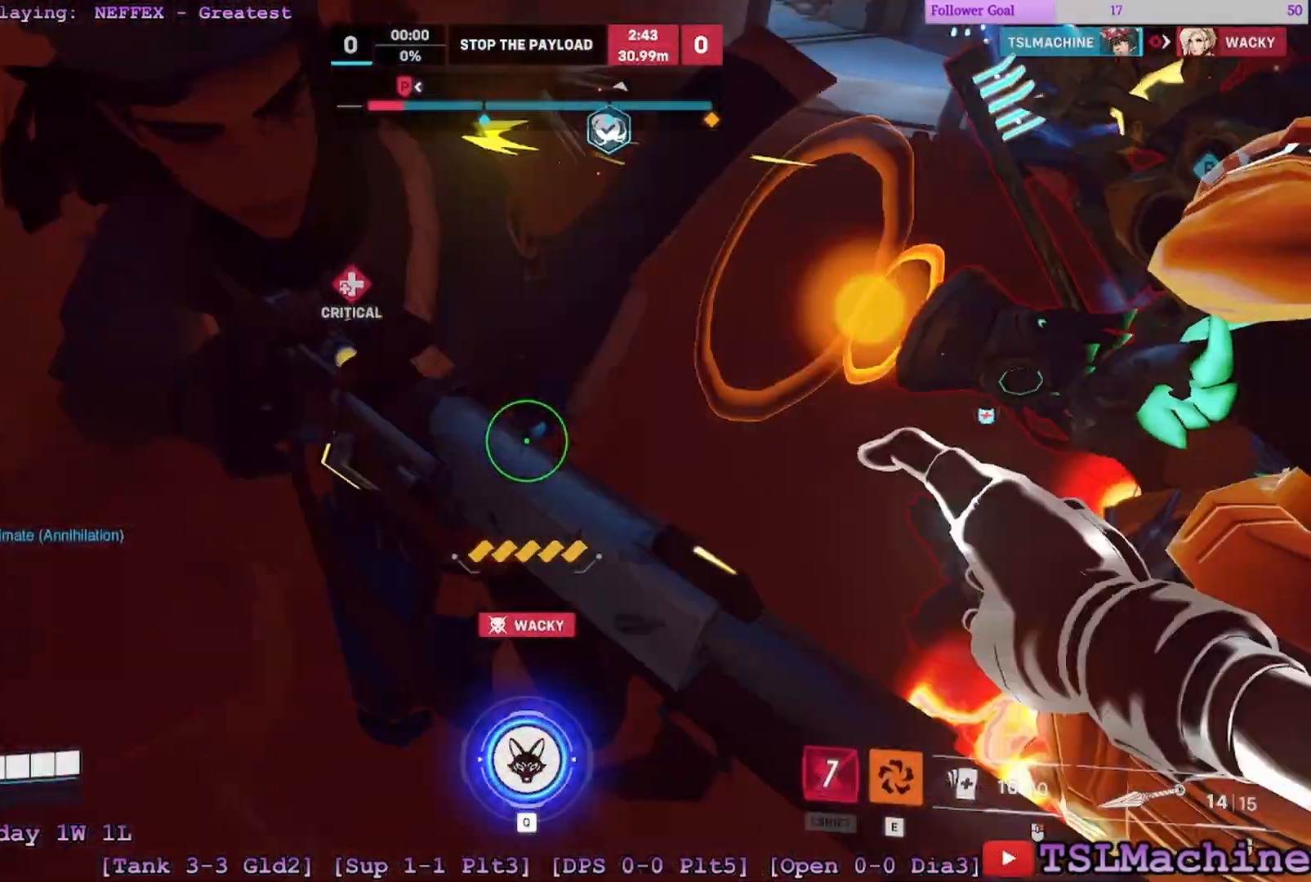
{"keys": ["a", "s"], "mouse": ["right"], "events": [[150, "s", "down"], [283, "e", "up"], [433, "mouse_right", "down"]]}
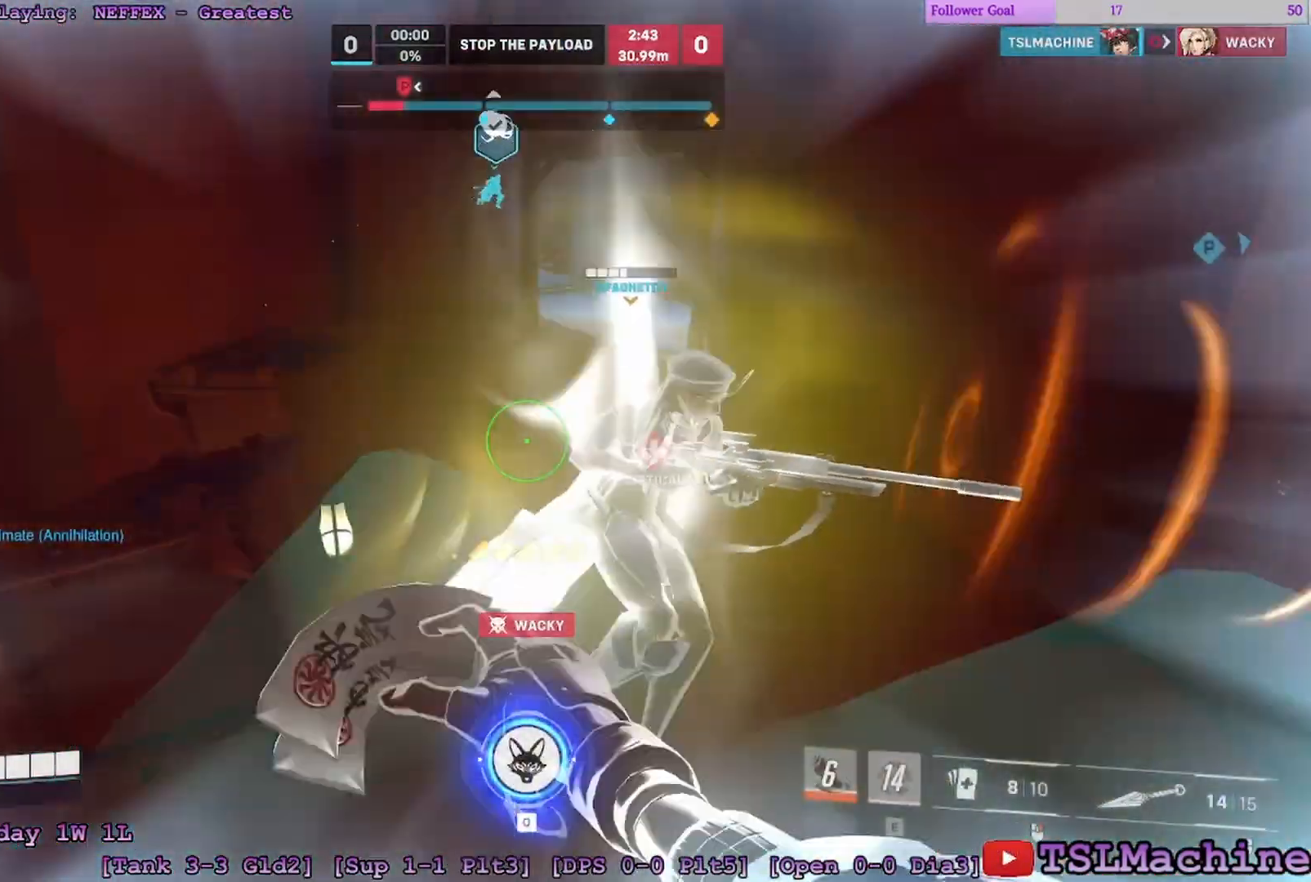
{"keys": ["s"], "mouse": ["right"], "events": [[500, "a", "up"]]}
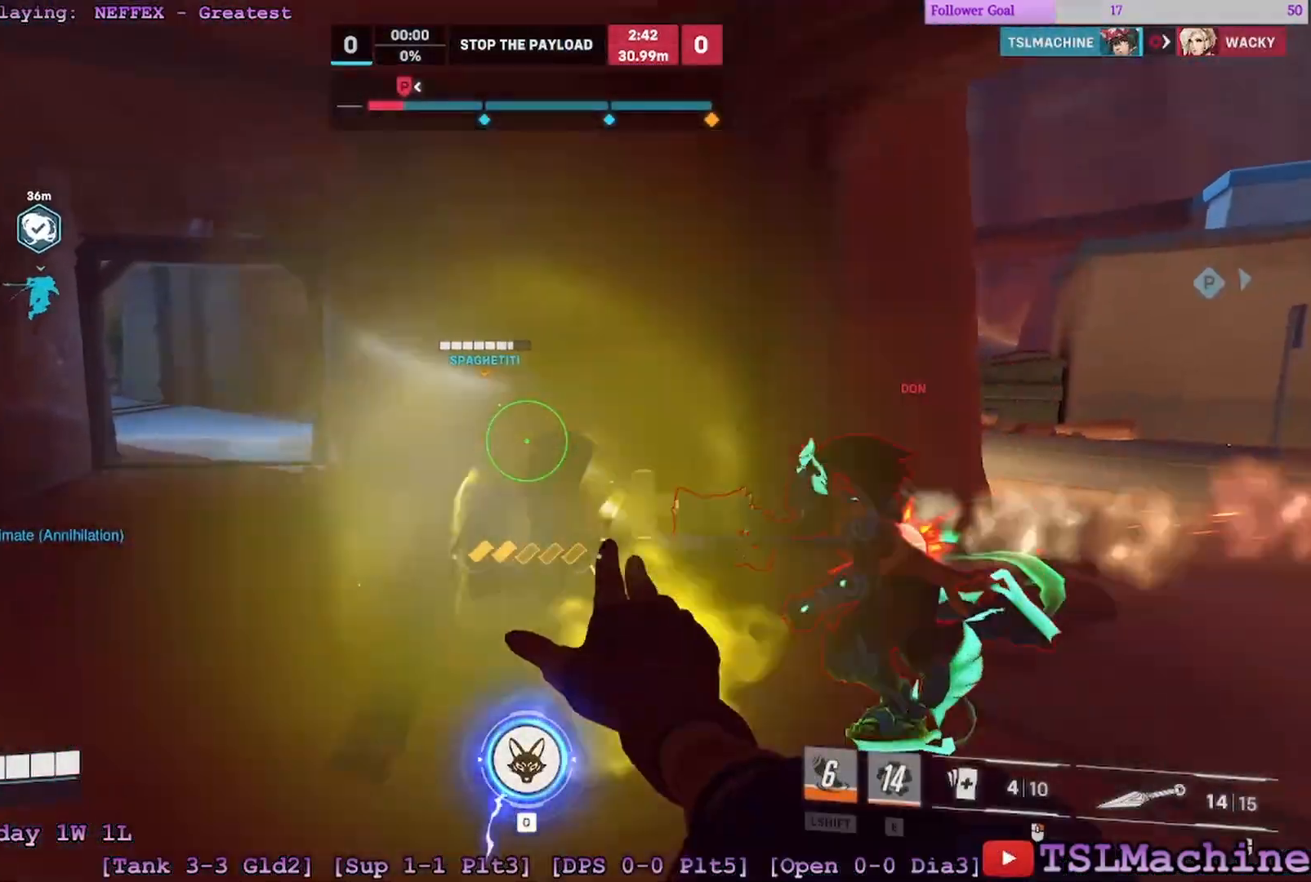
{"keys": ["a", "s"], "mouse": ["right"], "events": [[217, "a", "down"]]}
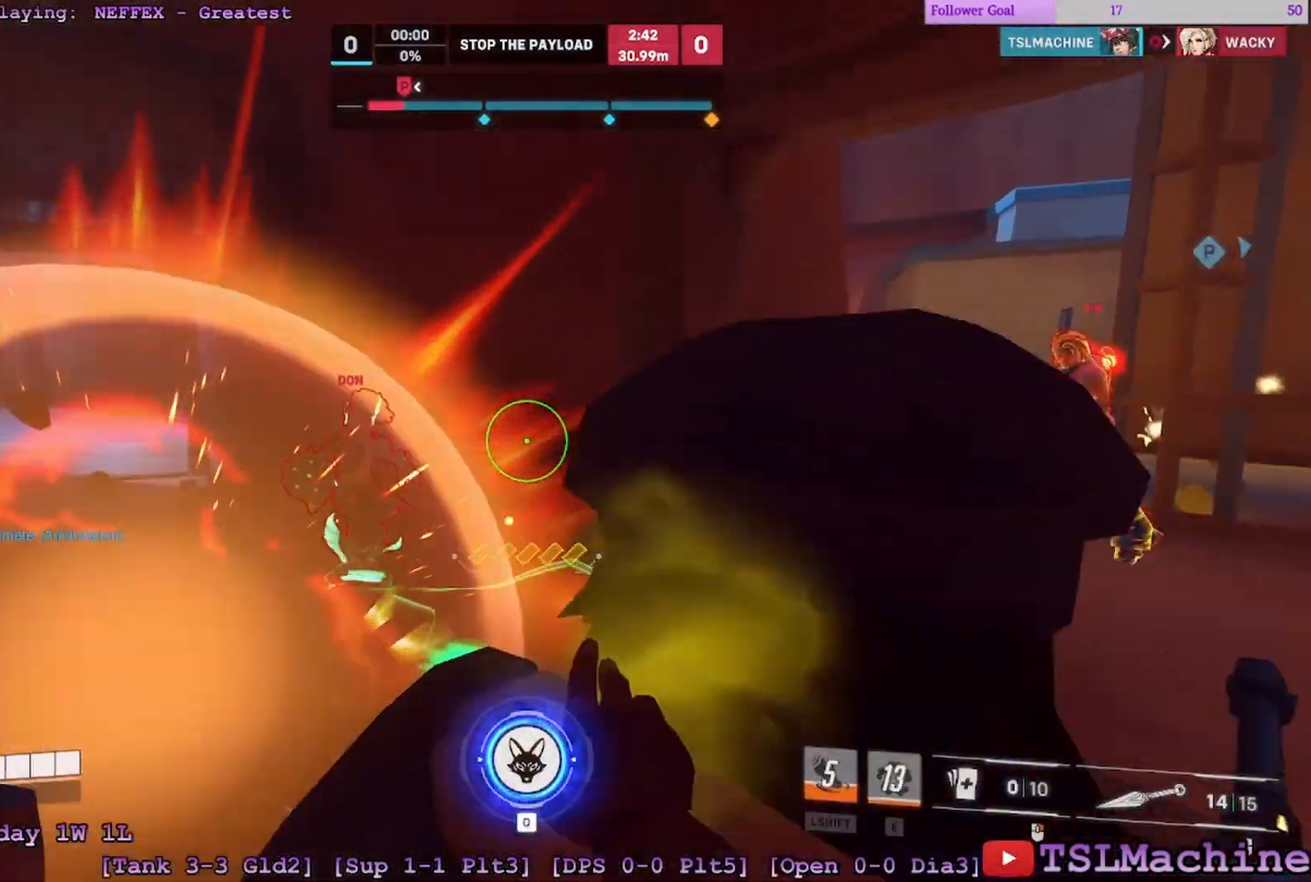
{"keys": ["a", "w"], "mouse": ["left"]}
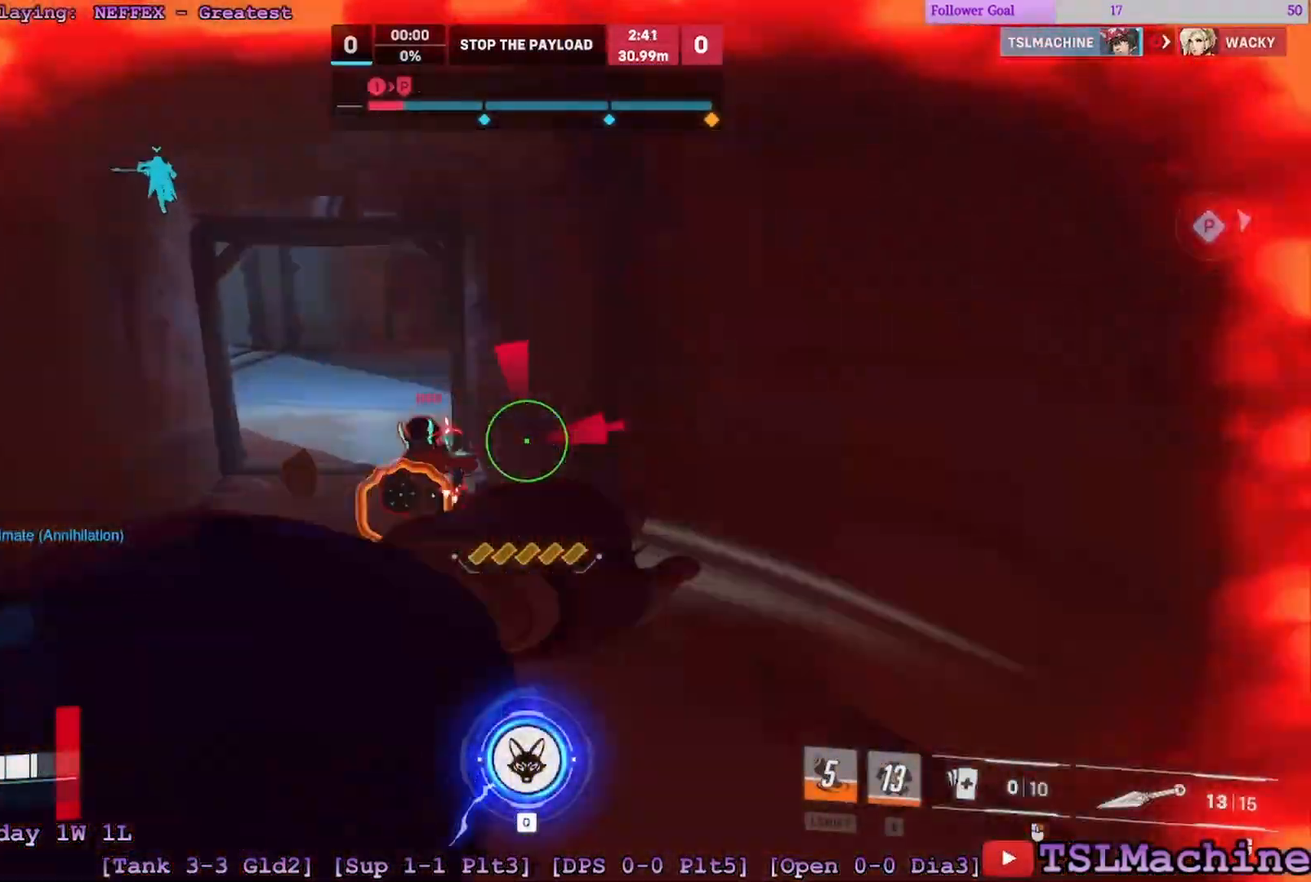
{"keys": ["a", "w"], "mouse": ["left"], "events": [[250, "a", "up"], [300, "mouse_left", "up"], [383, "mouse_left", "down"], [450, "a", "down"]]}
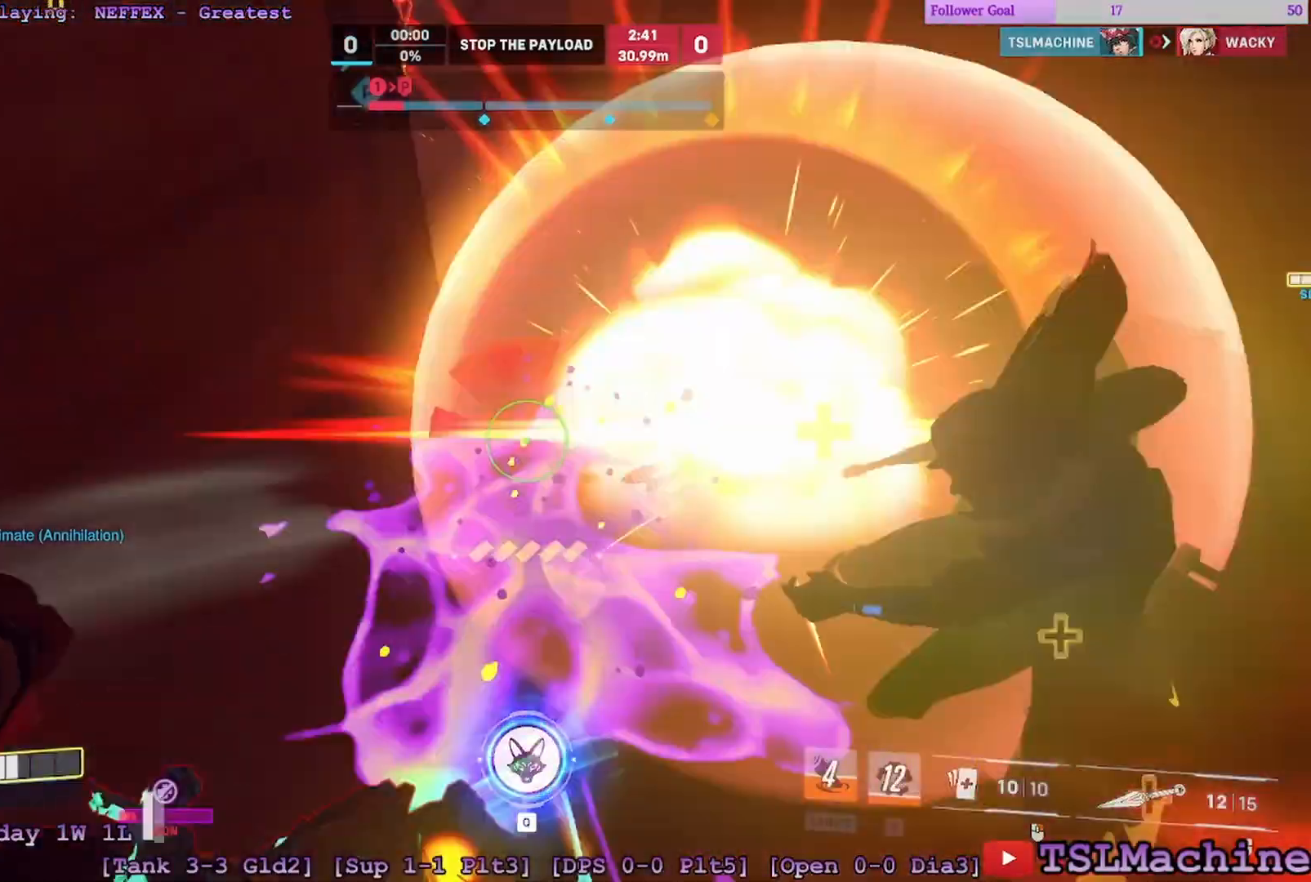
{"keys": ["s"], "mouse": [], "events": [[117, "s", "down"], [233, "r", "down"], [233, "w", "up"], [300, "mouse_left", "up"], [317, "r", "up"], [500, "a", "up"]]}
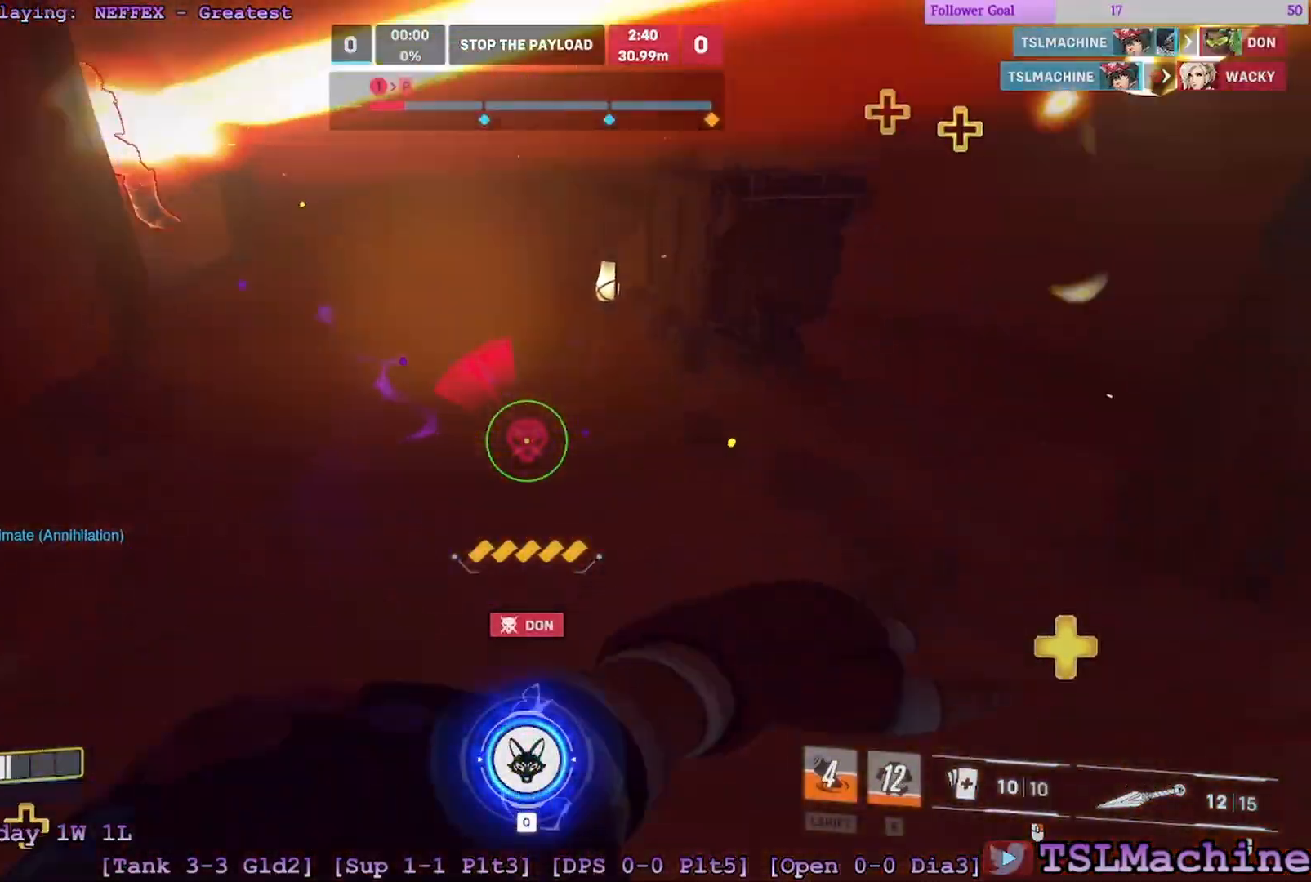
{"keys": ["a", "r", "w"], "mouse": []}
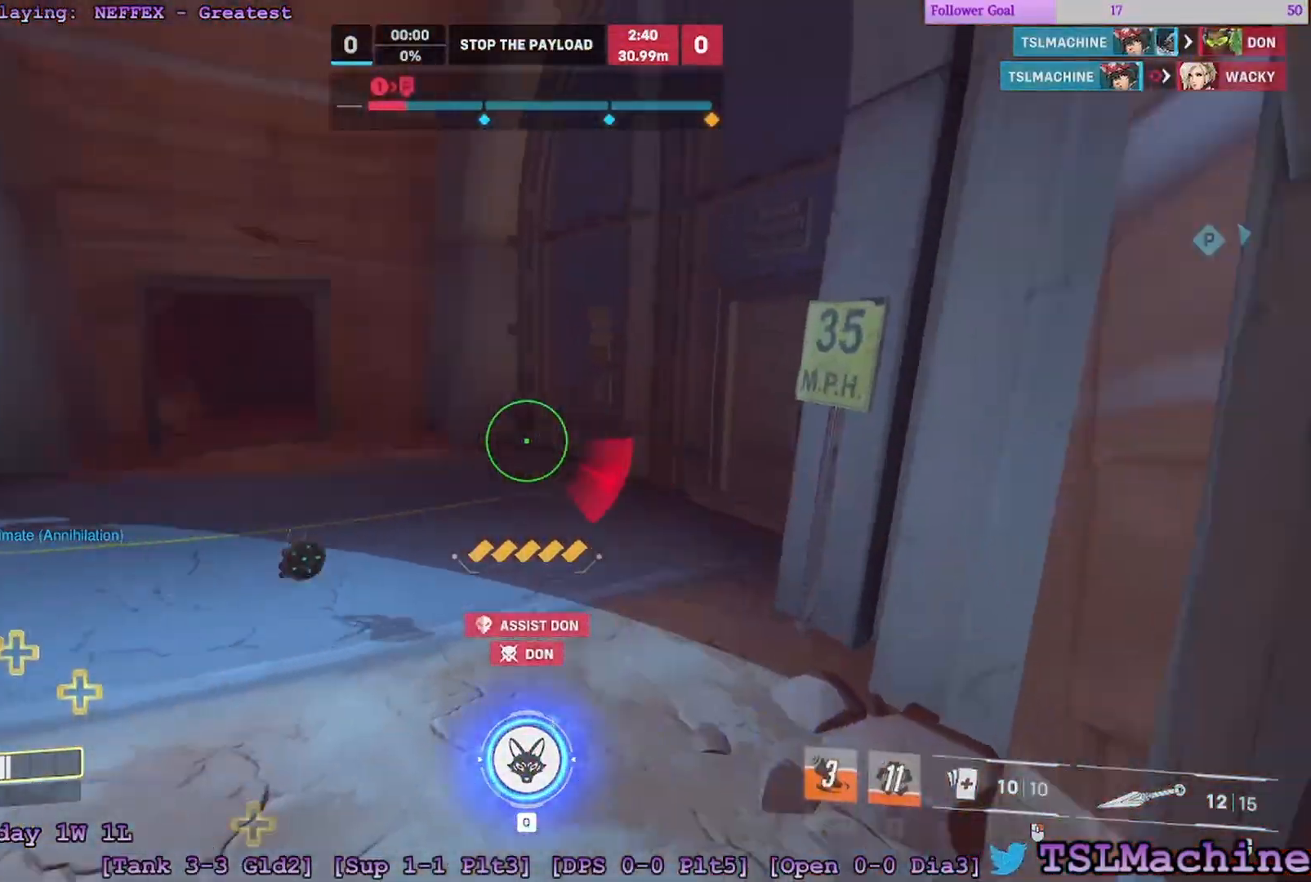
{"keys": ["d", "w"], "mouse": ["right"], "events": [[100, "r", "up"], [183, "a", "up"], [333, "d", "down"], [350, "mouse_right", "down"], [350, "space", "down"], [367, "space", "up"]]}
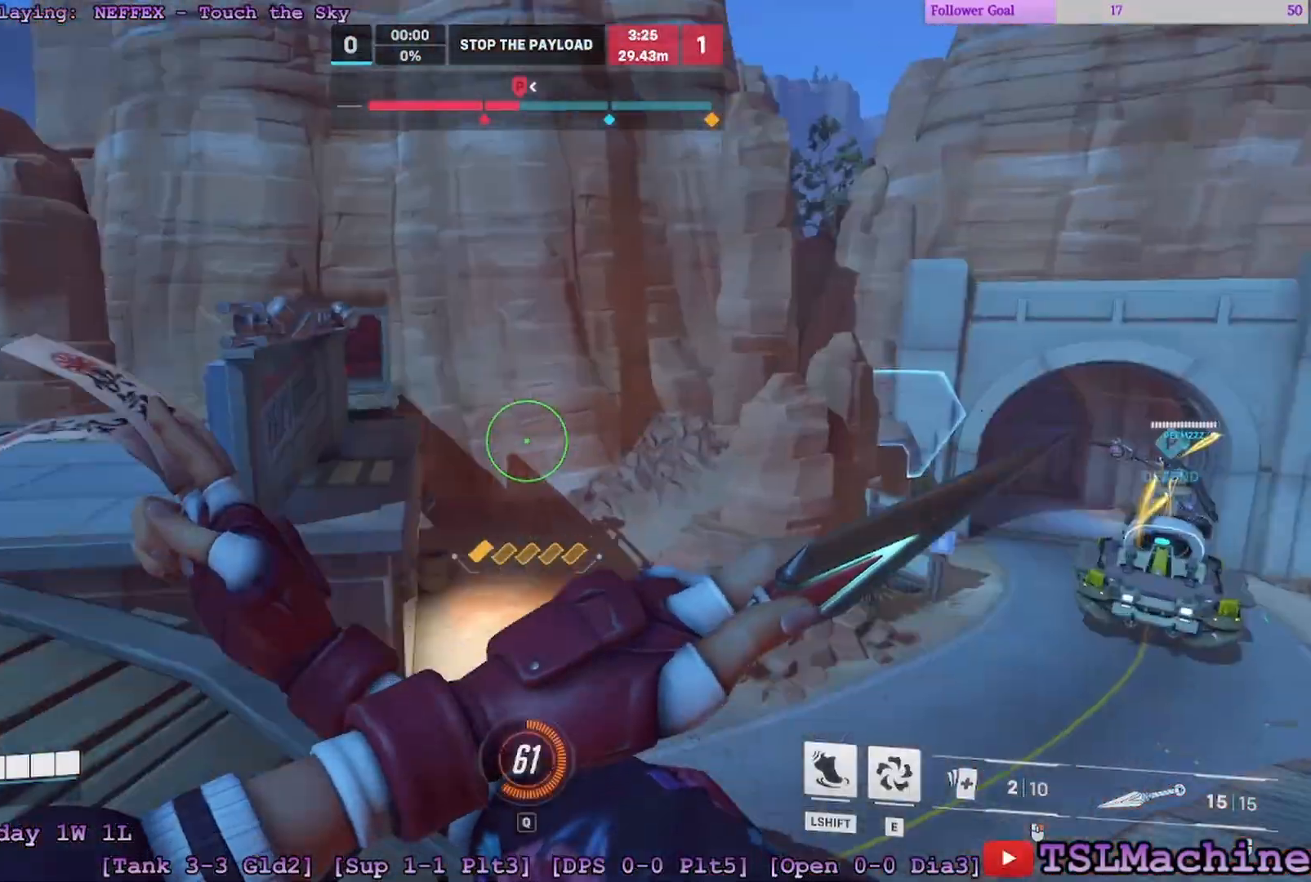
{"keys": ["d", "s"], "mouse": [], "events": [[50, "s", "down"], [117, "mouse_right", "up"], [117, "w", "up"]]}
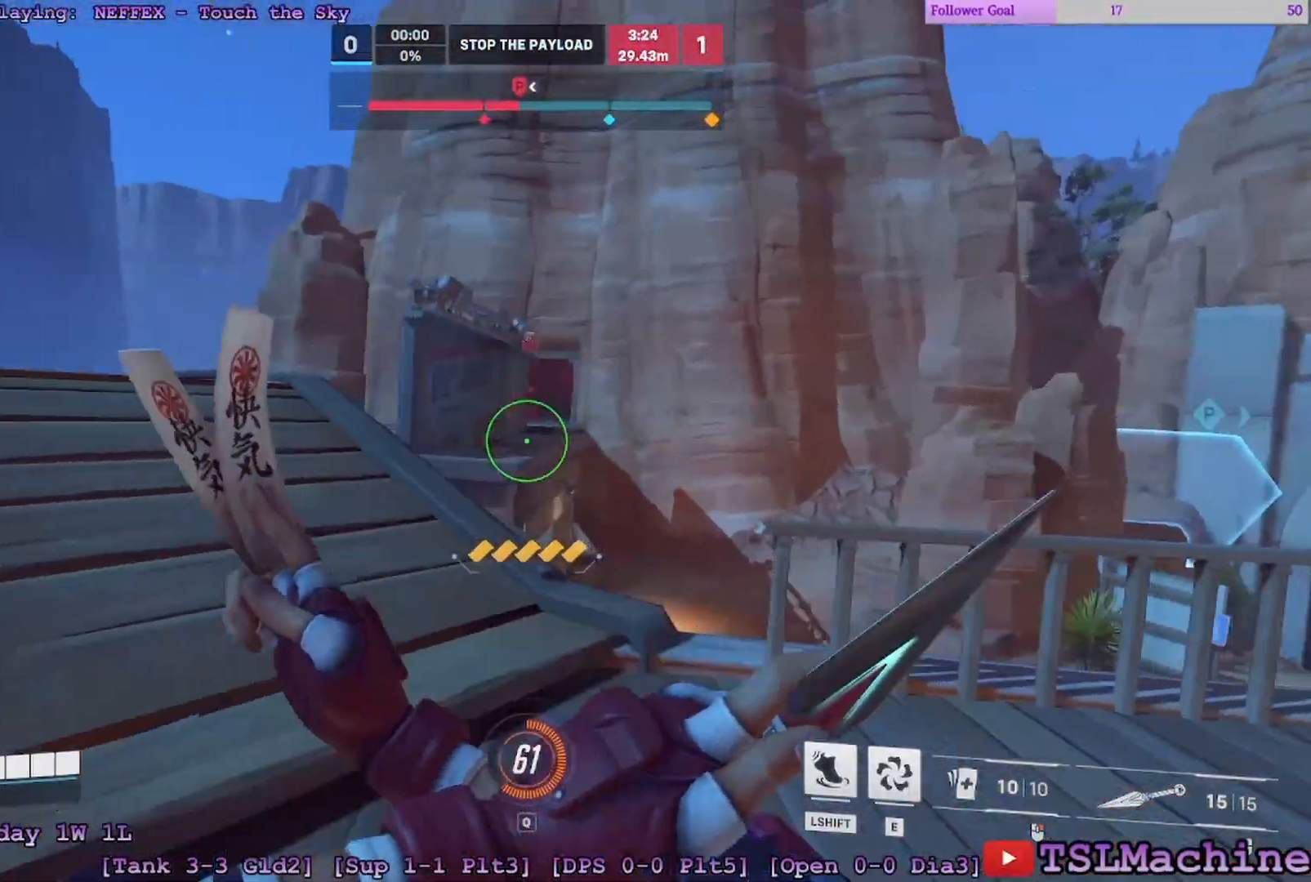
{"keys": ["a", "d"], "mouse": [], "events": [[17, "a", "down"], [167, "d", "up"], [250, "d", "down"], [467, "s", "up"]]}
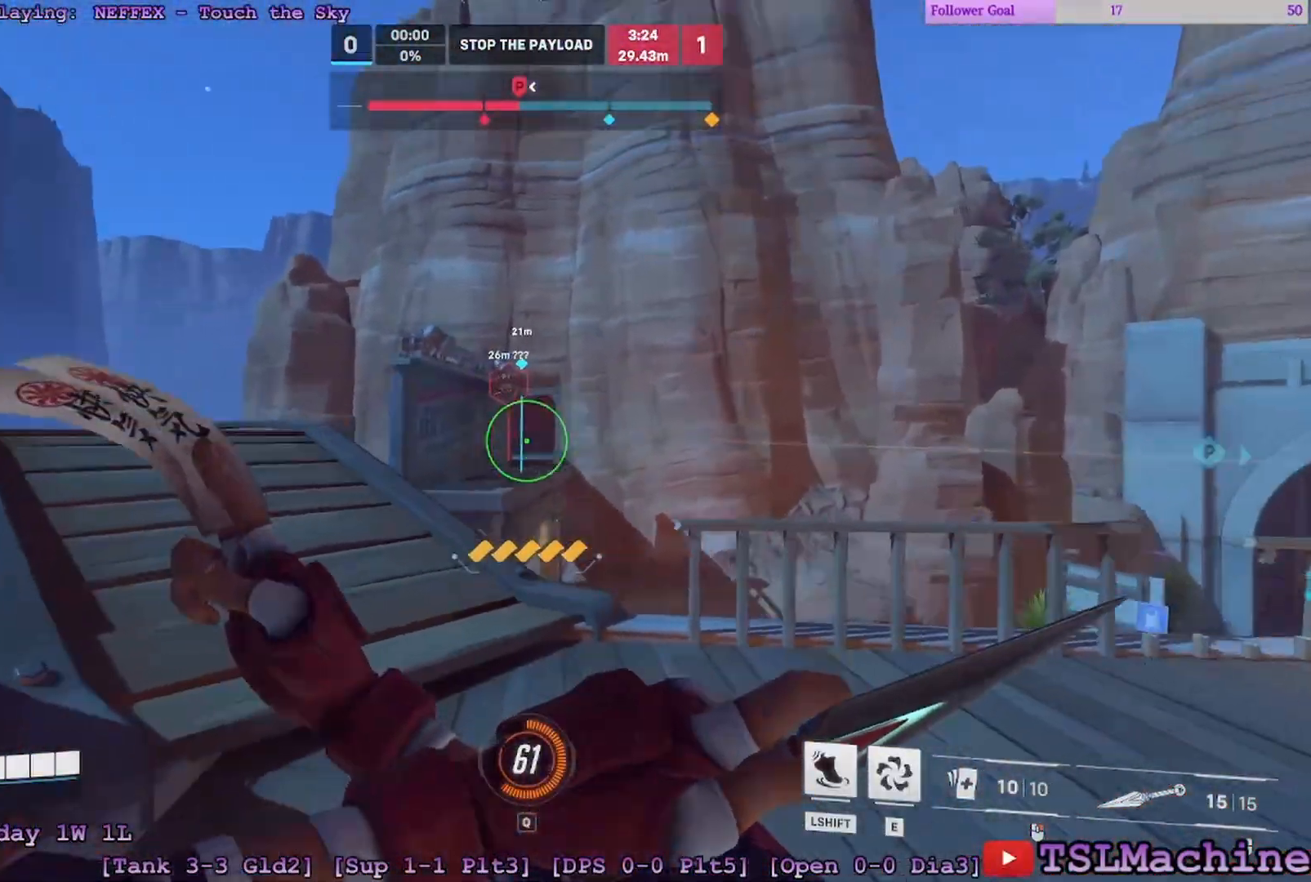
{"keys": ["a", "s", "space"], "mouse": ["left"], "events": [[17, "s", "down"], [33, "a", "up"], [233, "space", "down"], [333, "a", "down"], [333, "mouse_left", "down"], [500, "d", "up"]]}
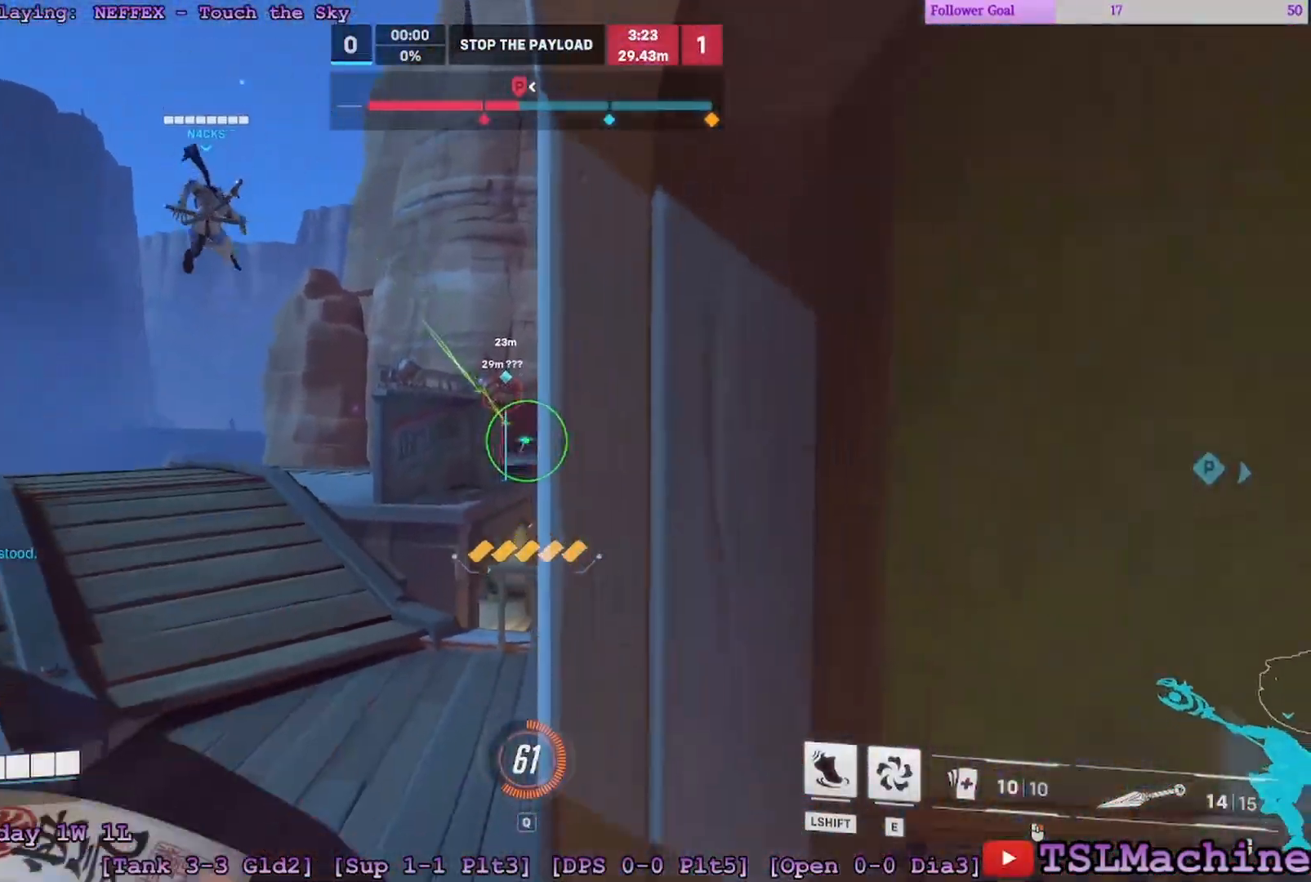
{"keys": ["a", "s"], "mouse": ["left"], "events": [[117, "mouse_left", "up"], [117, "space", "up"], [317, "mouse_left", "down"]]}
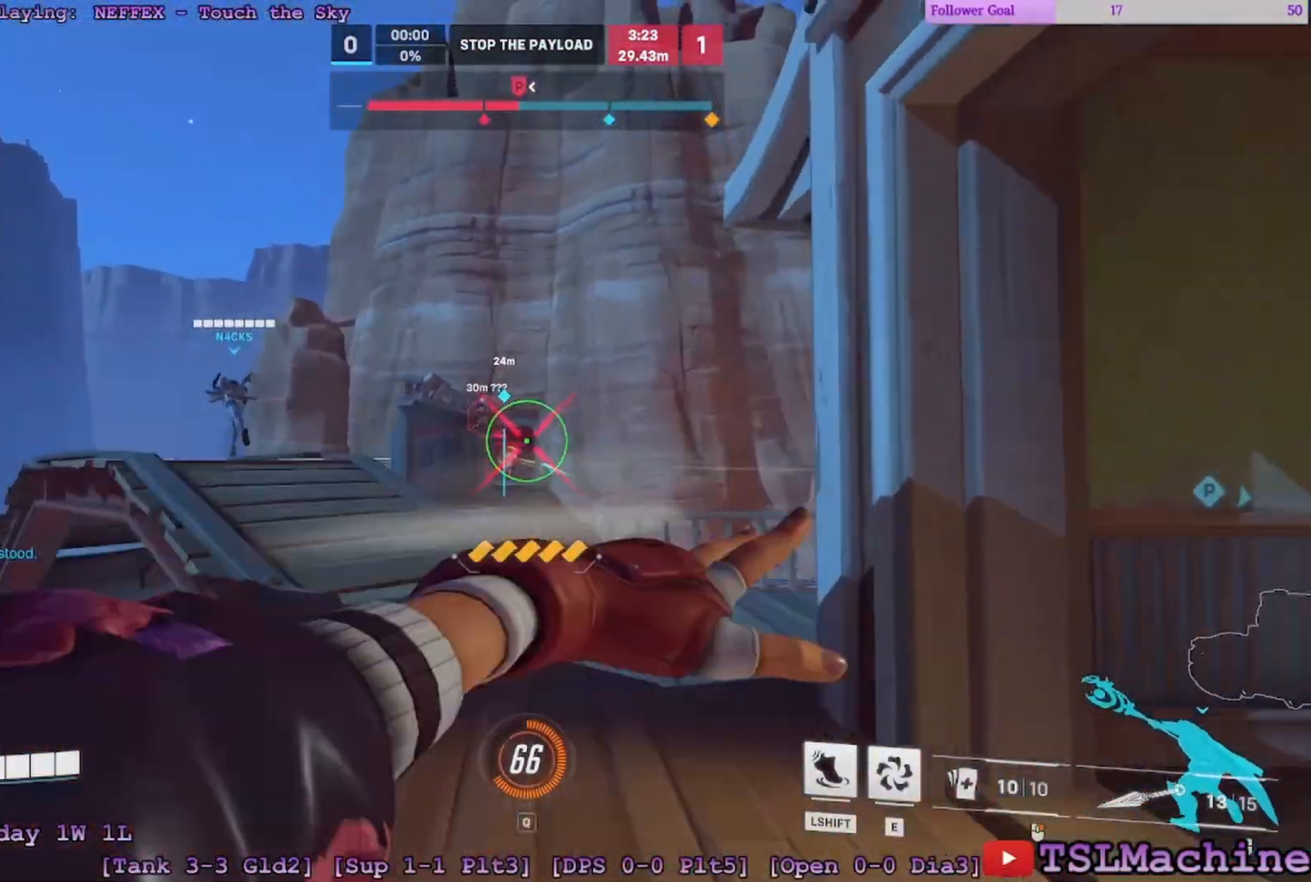
{"keys": ["d", "s", "w"], "mouse": ["left"], "events": [[217, "d", "down"], [283, "mouse_left", "up"], [333, "mouse_left", "down"], [450, "a", "up"], [450, "w", "down"]]}